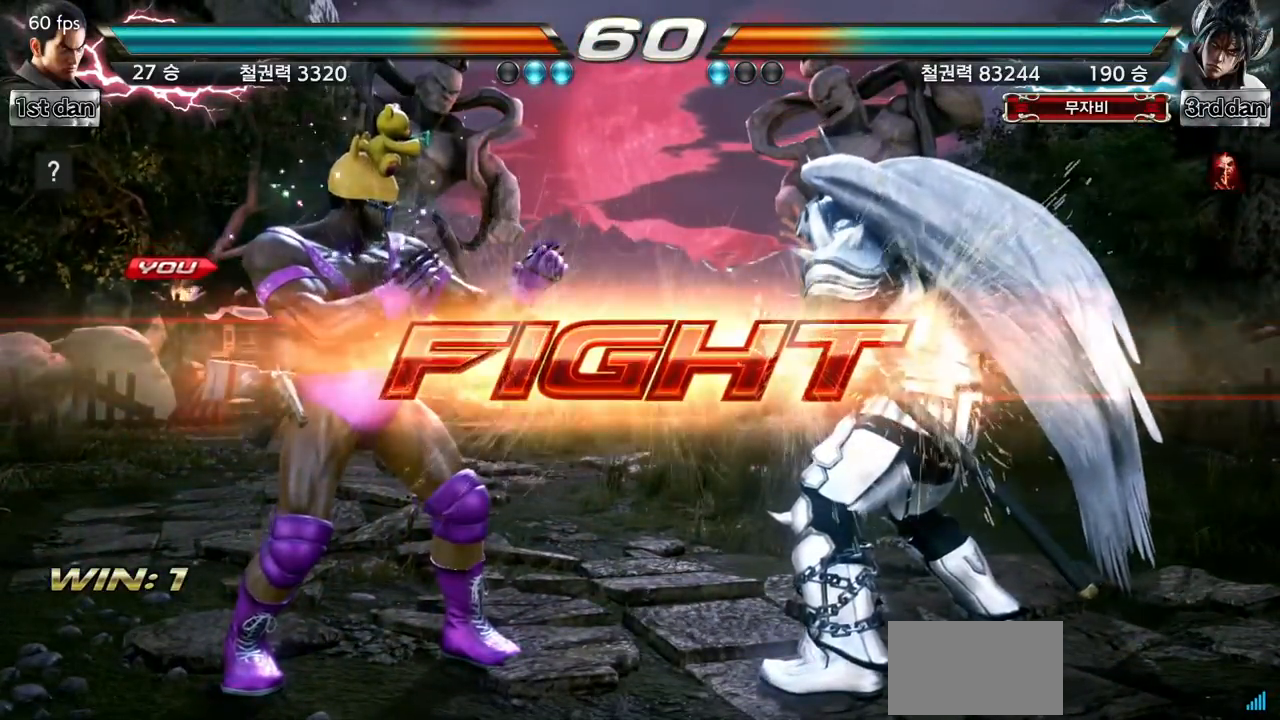
Gameplay with a controller (arcade stick); each line is a JSON object with the inputs held at the frame after it. "events" lists button and stick changes between this image and that frame as [ms after this image, input, new state], when the widget could be followed in between. Not read: L3 R3.
{"buttons": [], "left_stick": "center", "events": [[167, "SQUARE", "down"], [367, "SQUARE", "up"]]}
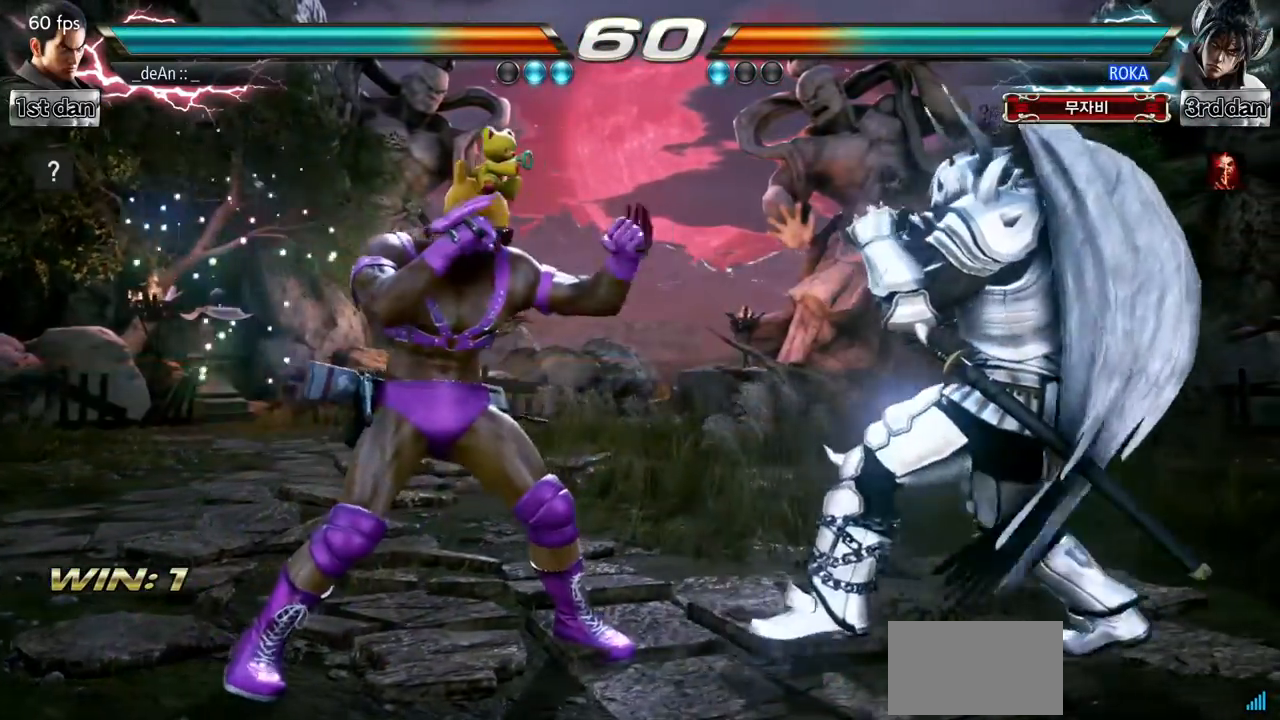
{"buttons": [], "left_stick": "center", "events": [[33, "left_stick", "down-left"], [66, "CIRCLE", "down"], [150, "CIRCLE", "up"], [266, "left_stick", "center"]]}
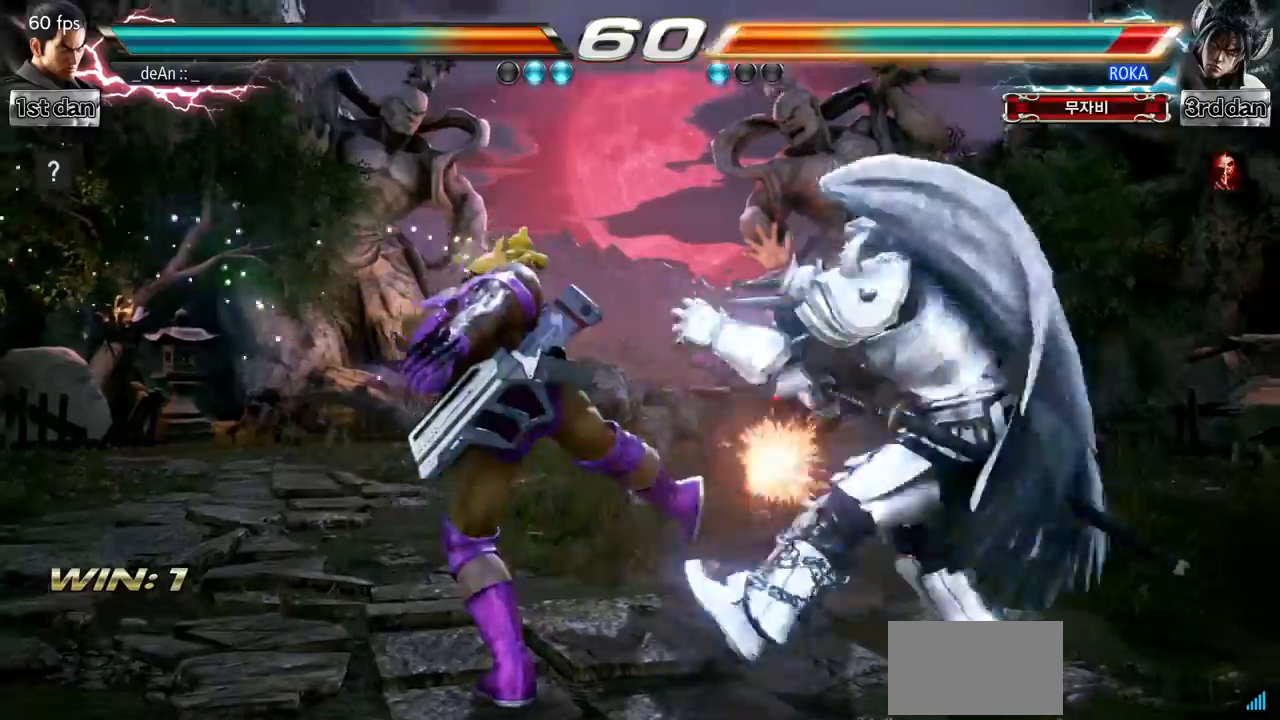
{"buttons": ["SQUARE"], "left_stick": "center", "events": [[434, "SQUARE", "down"]]}
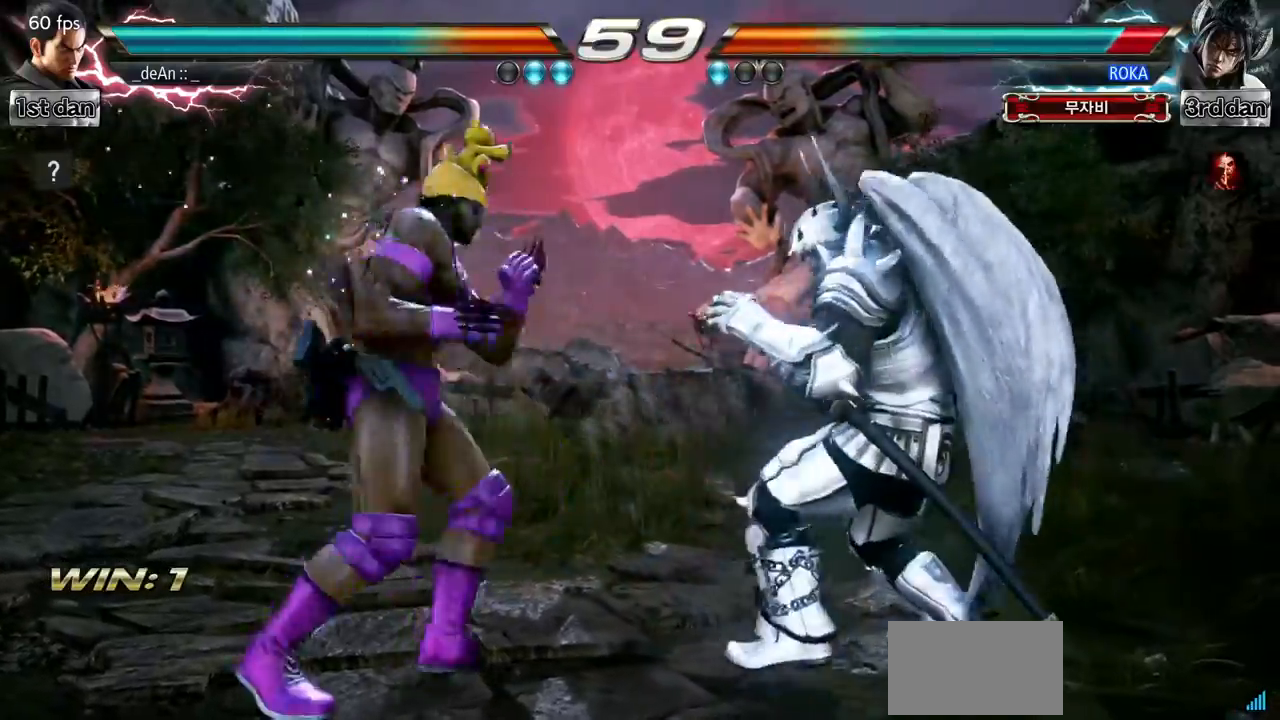
{"buttons": ["SQUARE"], "left_stick": "down-right", "events": [[150, "SQUARE", "up"], [333, "left_stick", "down-right"], [383, "SQUARE", "down"]]}
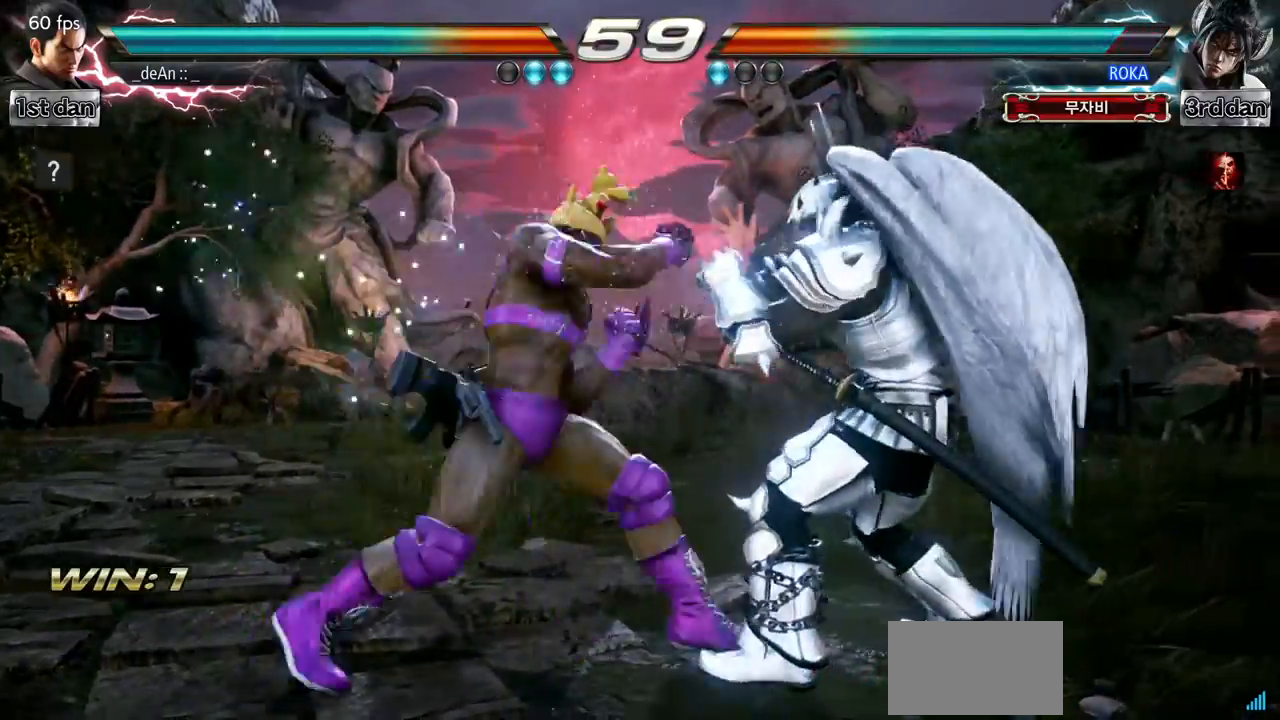
{"buttons": ["SQUARE"], "left_stick": "center", "events": [[17, "SQUARE", "up"], [117, "left_stick", "center"], [484, "SQUARE", "down"]]}
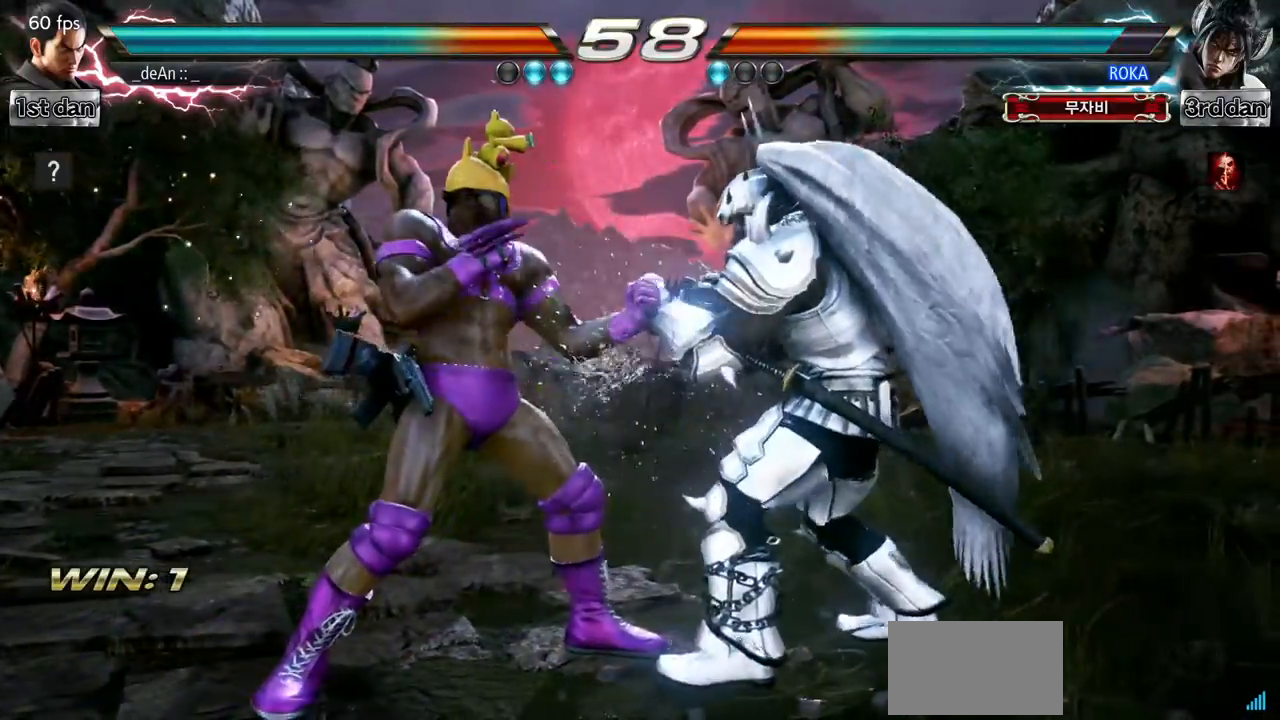
{"buttons": ["CIRCLE"], "left_stick": "down-left", "events": [[166, "SQUARE", "up"], [433, "CIRCLE", "down"], [433, "left_stick", "down-left"]]}
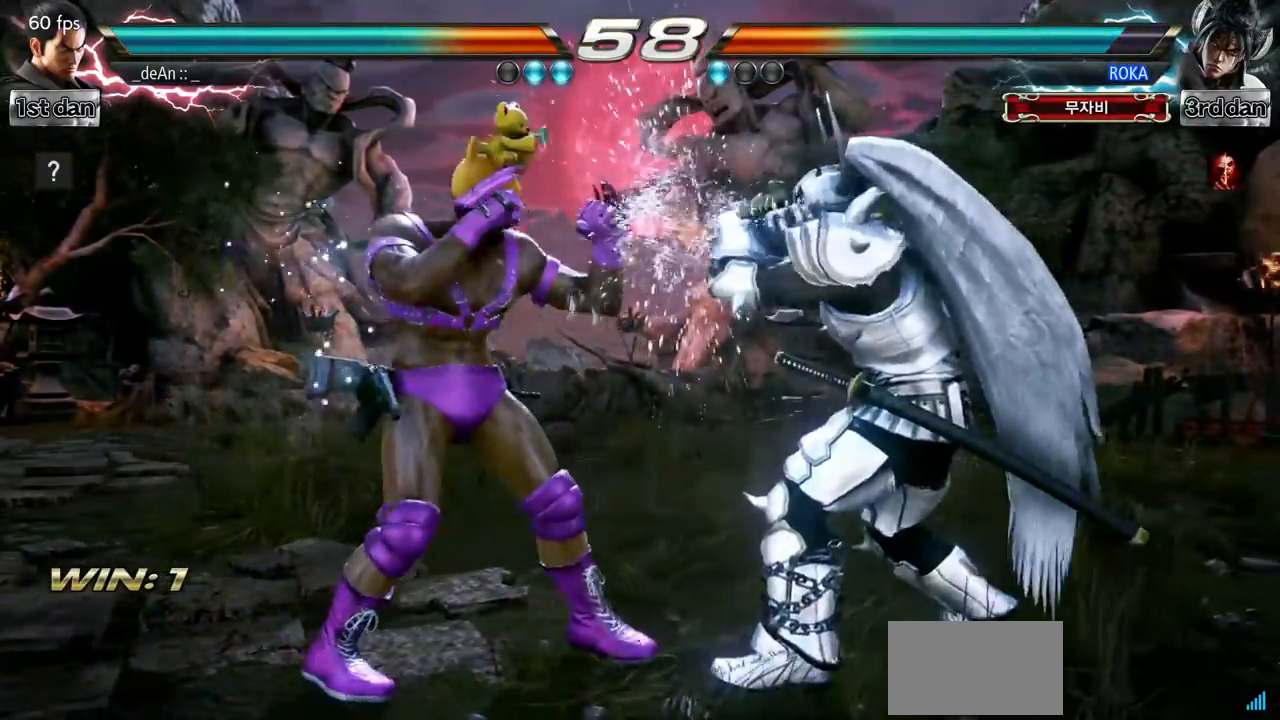
{"buttons": [], "left_stick": "center", "events": [[33, "CIRCLE", "up"], [150, "left_stick", "center"]]}
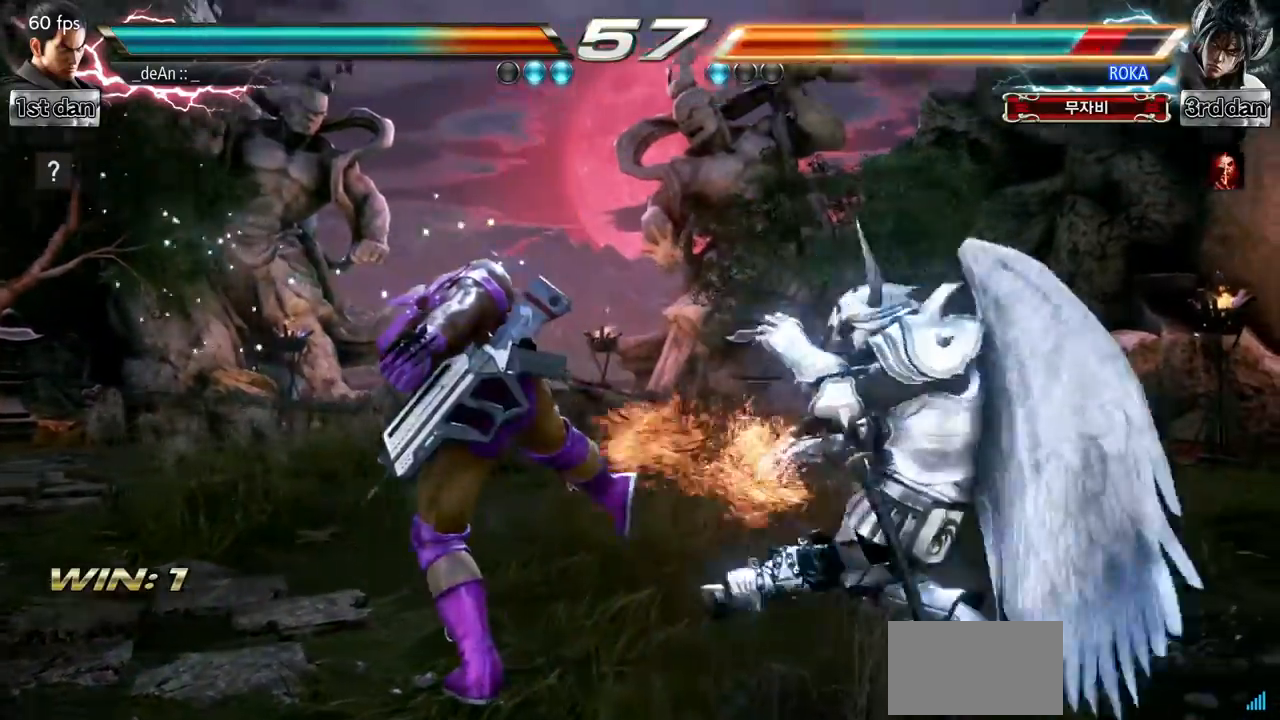
{"buttons": [], "left_stick": "center", "events": [[233, "left_stick", "down-right"], [266, "TRIANGLE", "down"], [383, "TRIANGLE", "up"], [467, "left_stick", "center"]]}
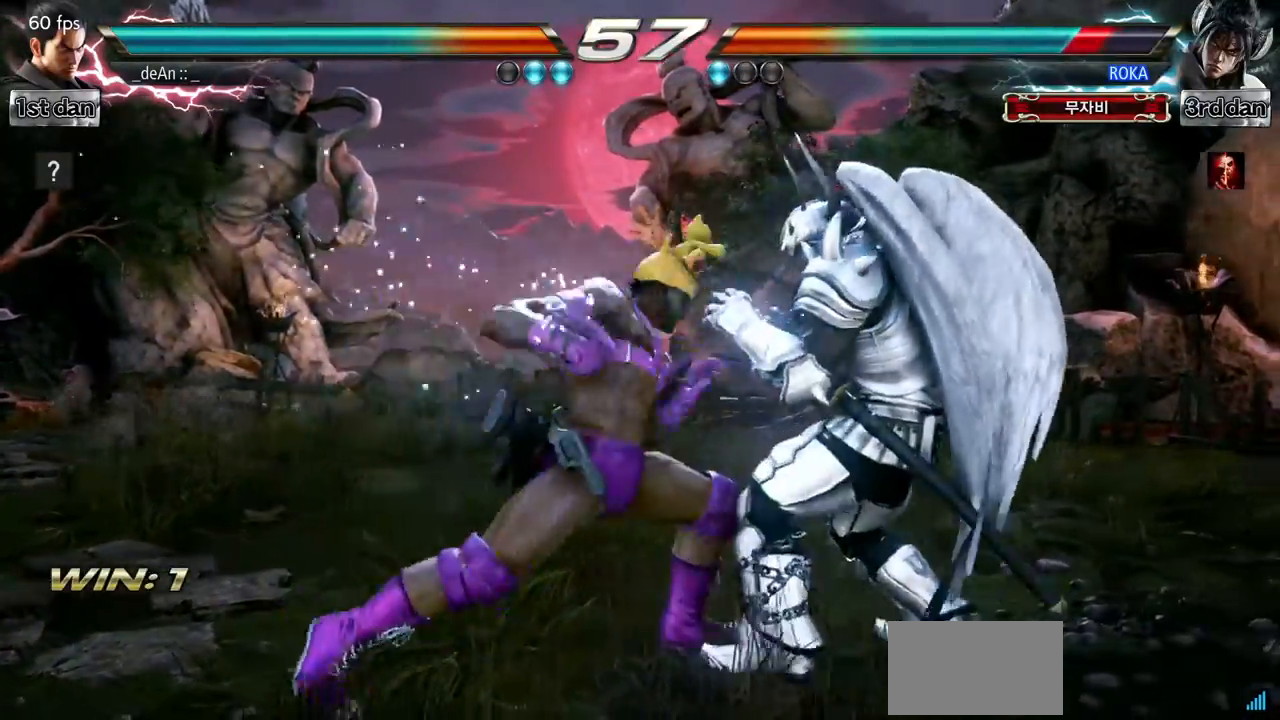
{"buttons": [], "left_stick": "center", "events": [[434, "left_stick", "left"], [501, "left_stick", "center"]]}
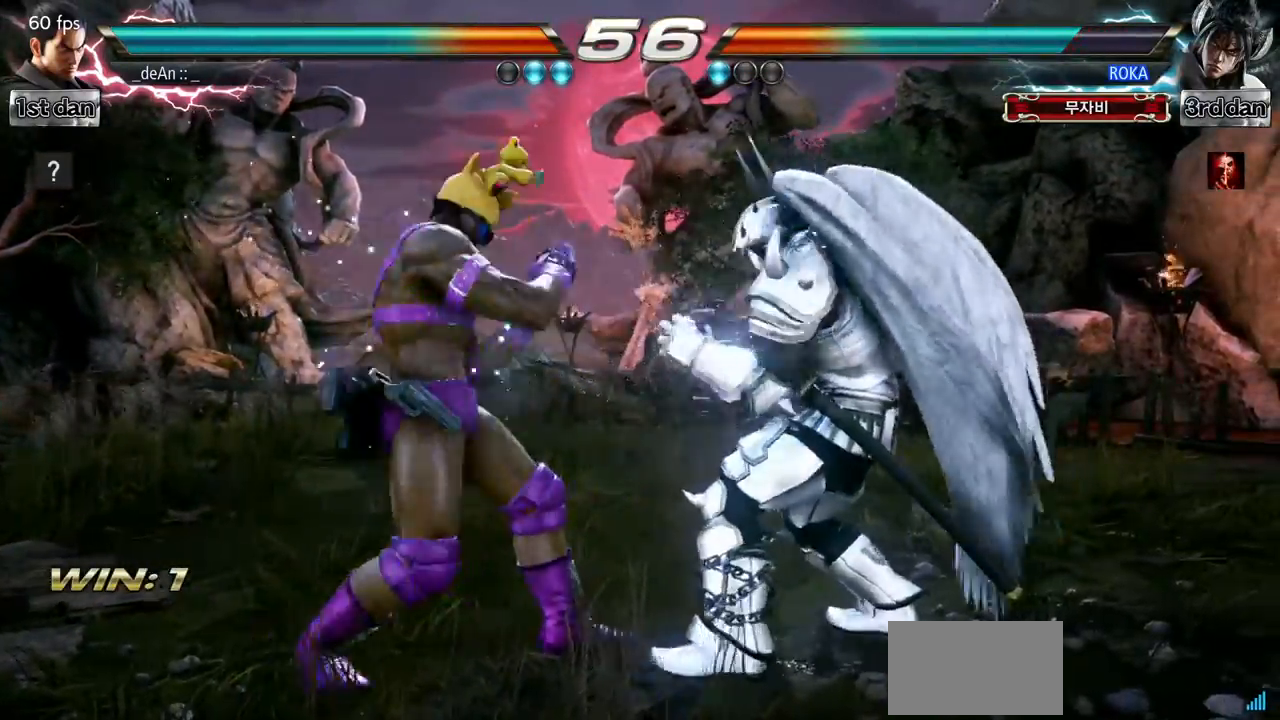
{"buttons": [], "left_stick": "left", "events": [[100, "left_stick", "left"]]}
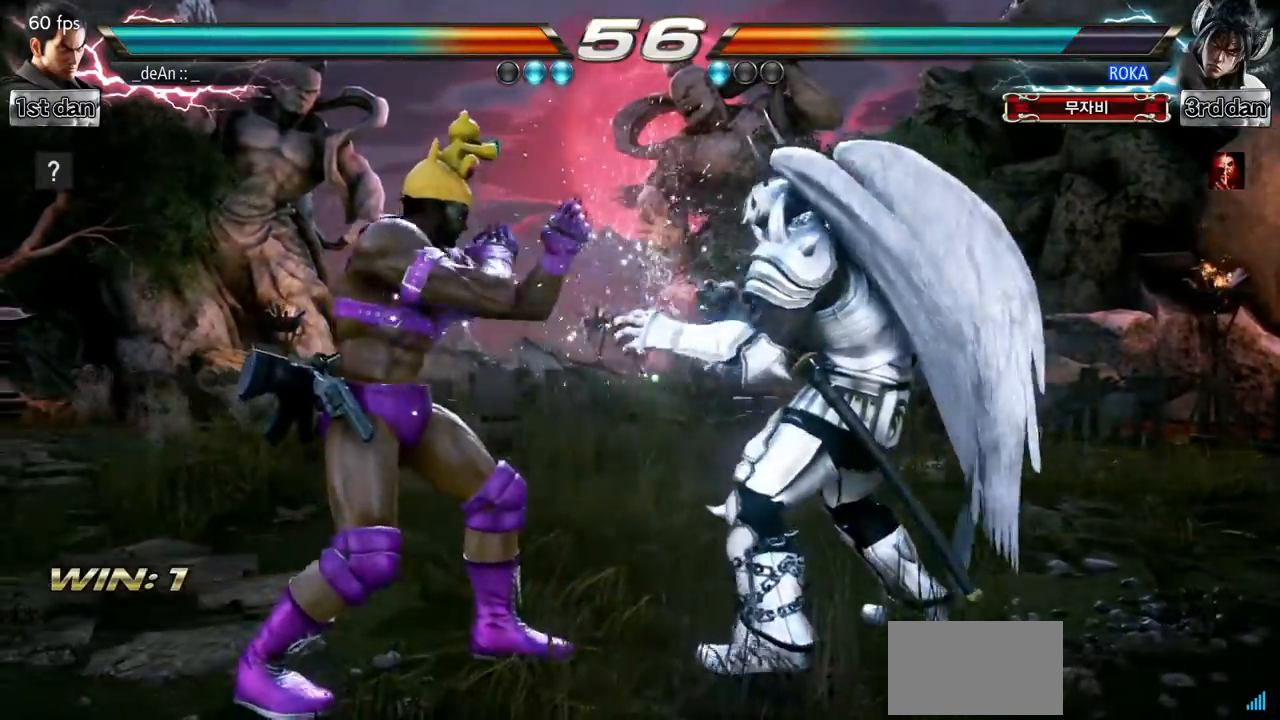
{"buttons": [], "left_stick": "center", "events": [[33, "left_stick", "center"], [167, "SQUARE", "down"], [250, "TRIANGLE", "down"], [384, "SQUARE", "up"], [400, "TRIANGLE", "up"]]}
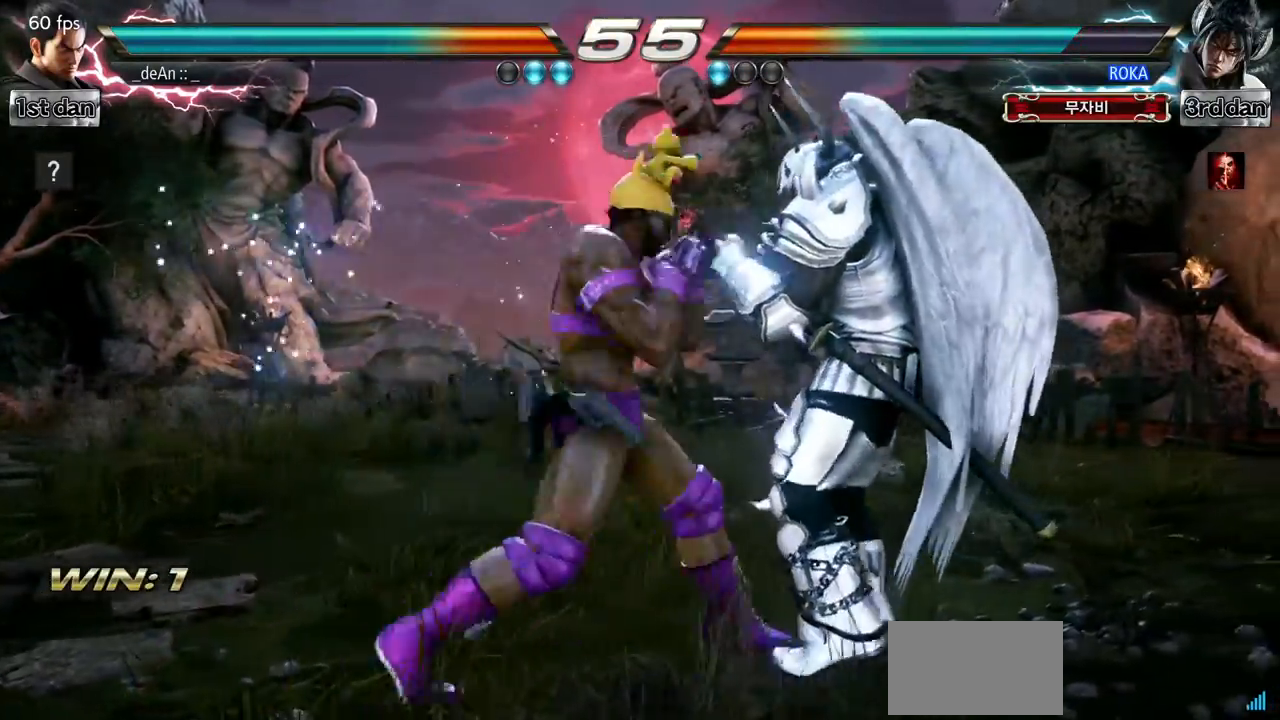
{"buttons": ["SQUARE", "TRIANGLE"], "left_stick": "center", "events": [[283, "SQUARE", "down"], [417, "TRIANGLE", "down"]]}
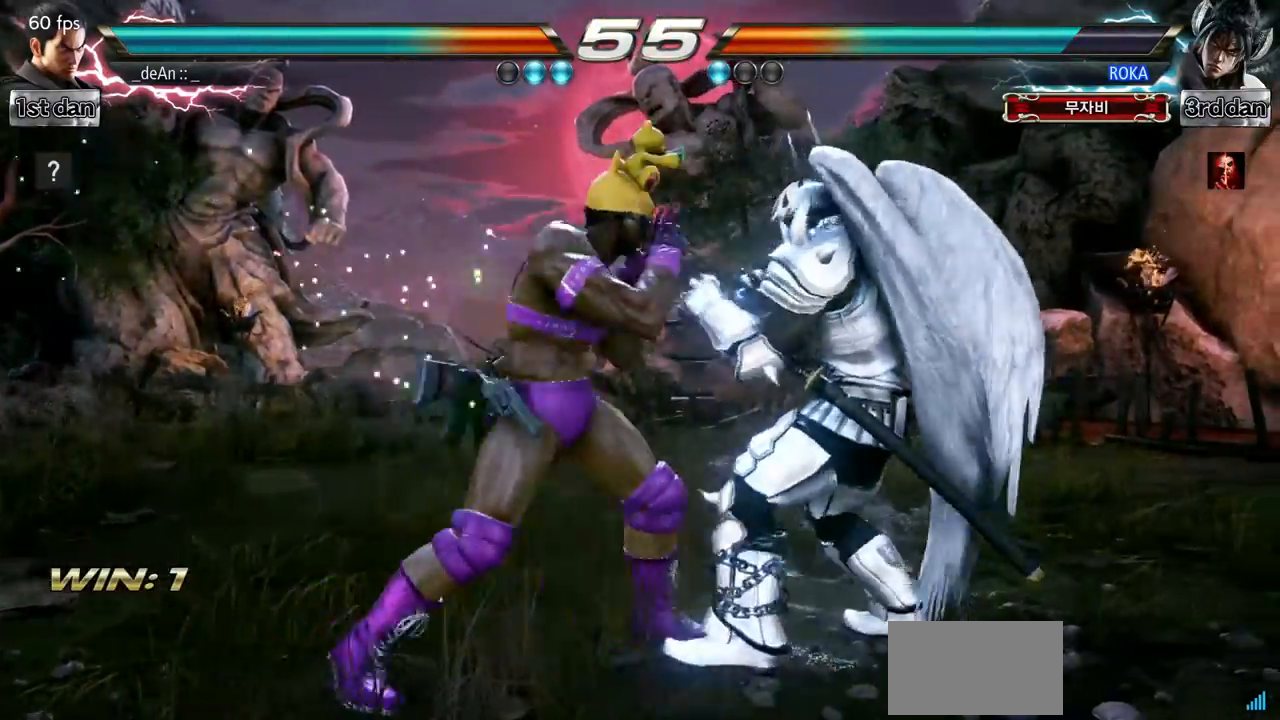
{"buttons": ["TRIANGLE"], "left_stick": "down-left", "events": [[50, "SQUARE", "up"], [84, "TRIANGLE", "up"], [434, "left_stick", "down-left"], [484, "TRIANGLE", "down"]]}
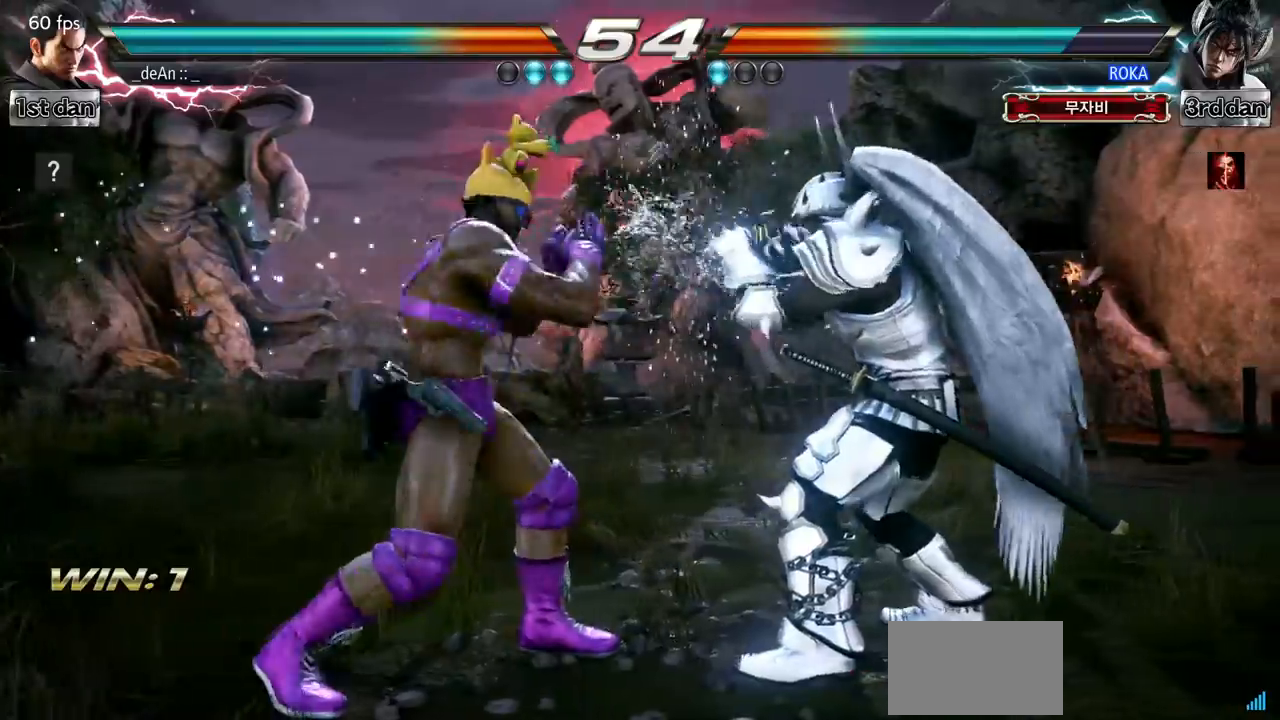
{"buttons": [], "left_stick": "center", "events": [[100, "TRIANGLE", "up"], [167, "left_stick", "center"]]}
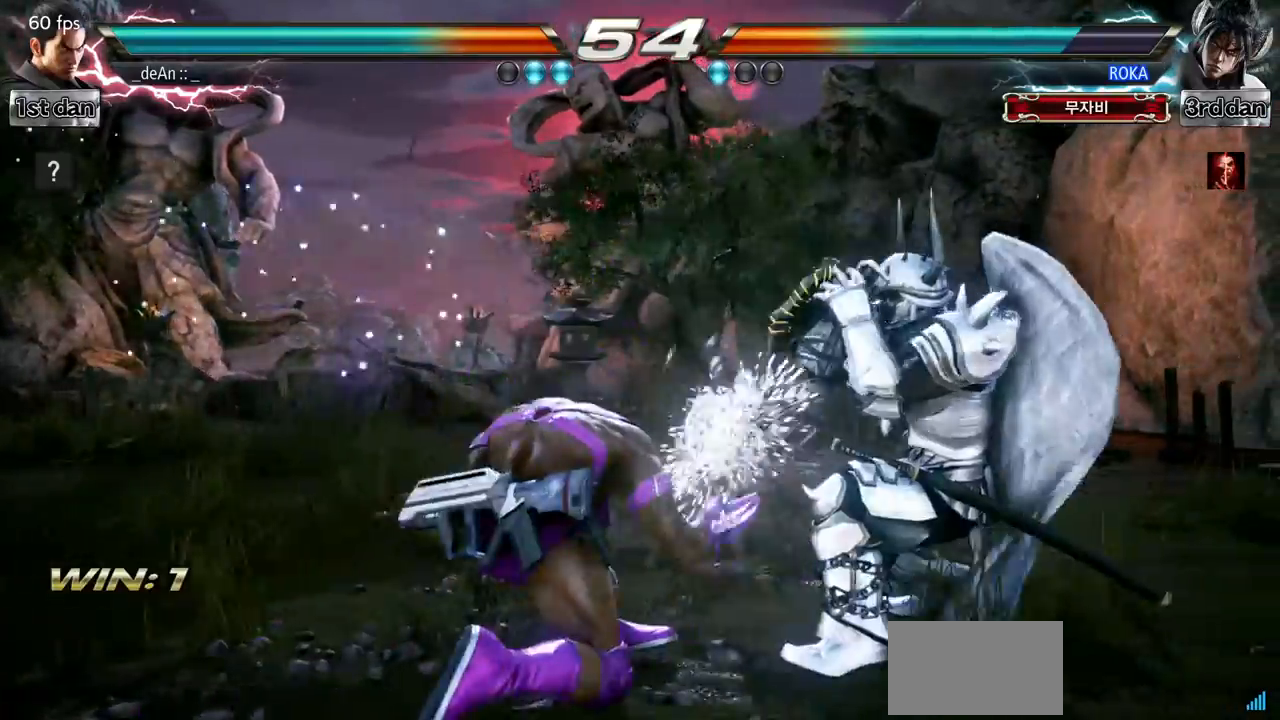
{"buttons": [], "left_stick": "left", "events": [[201, "left_stick", "left"]]}
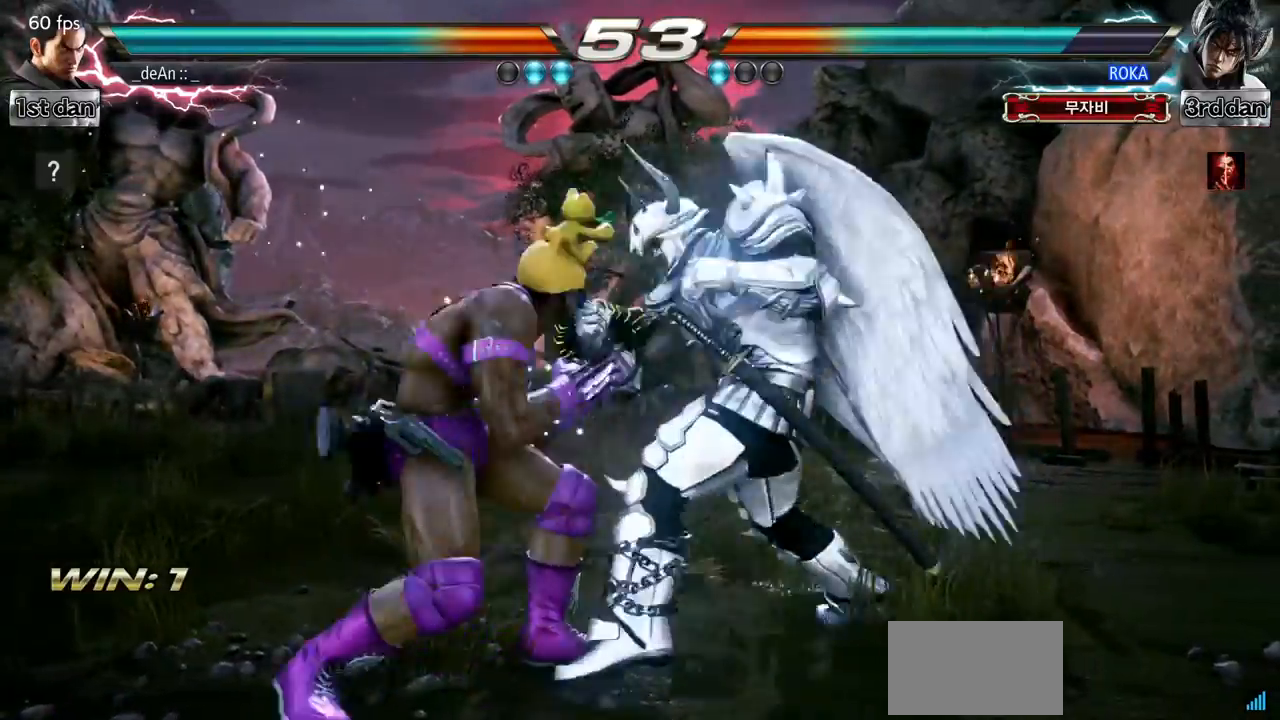
{"buttons": [], "left_stick": "left", "events": []}
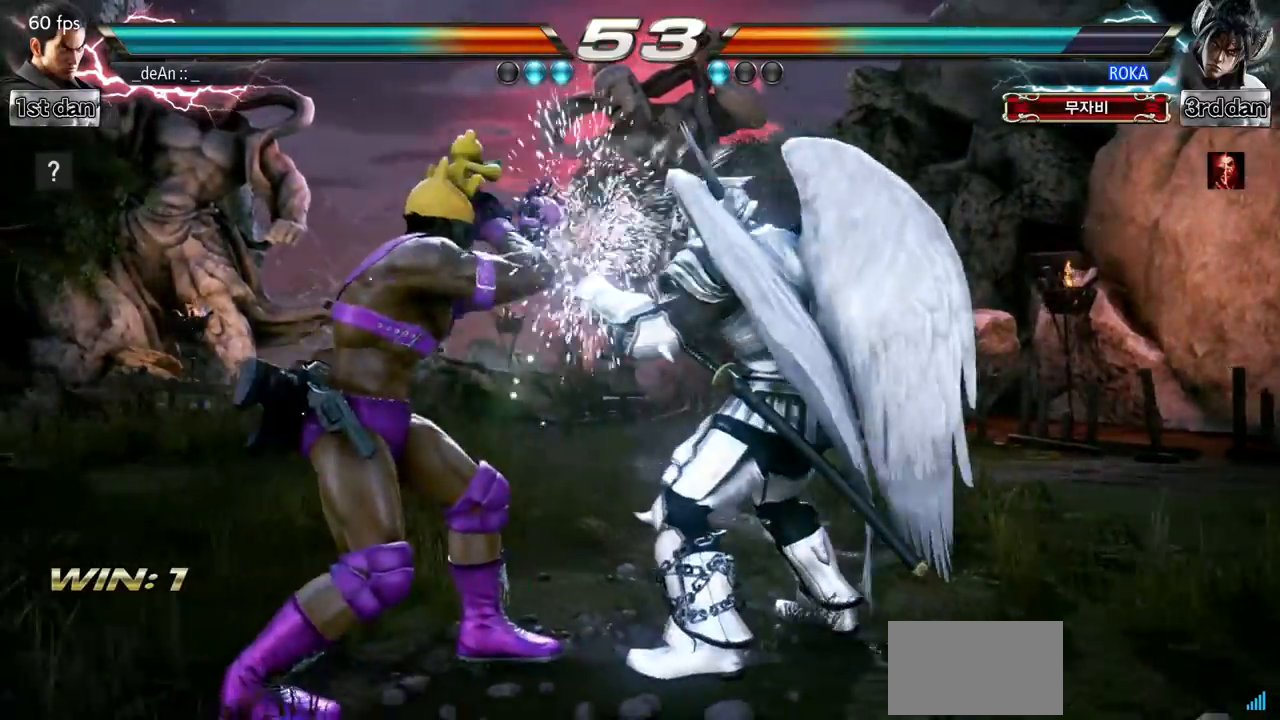
{"buttons": [], "left_stick": "center", "events": [[234, "left_stick", "center"], [334, "SQUARE", "down"], [484, "SQUARE", "up"]]}
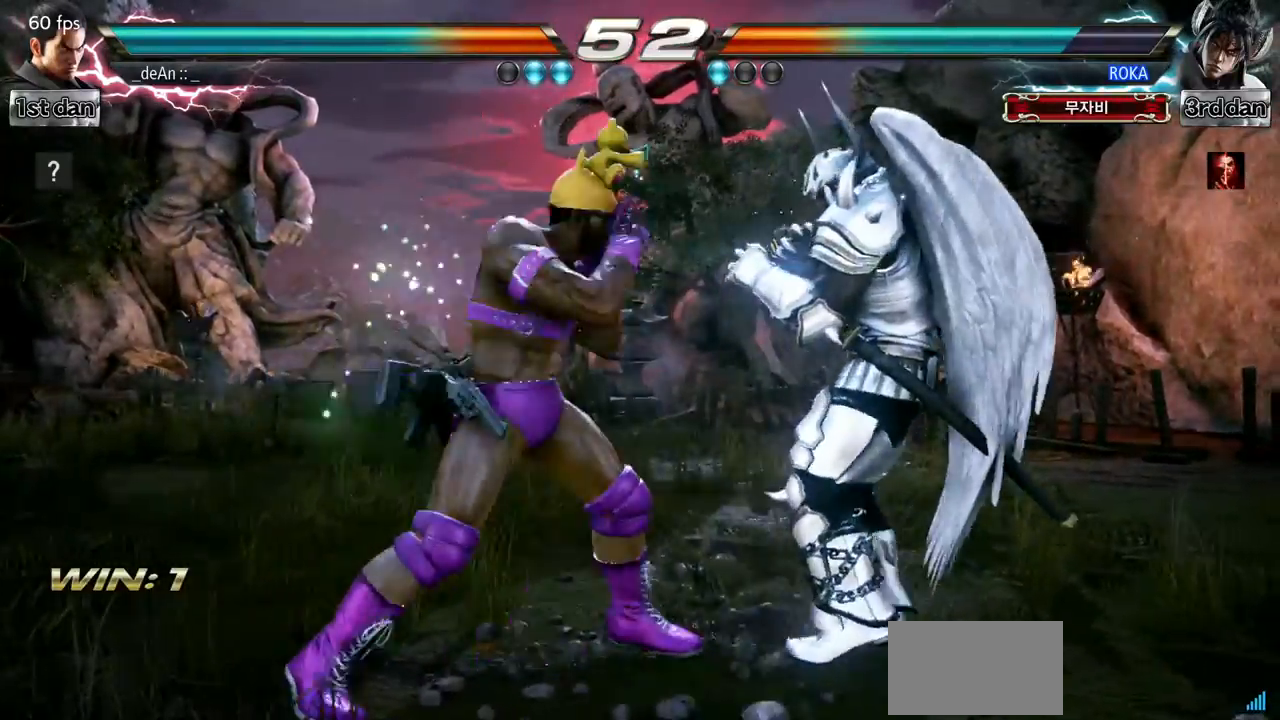
{"buttons": [], "left_stick": "center", "events": [[183, "left_stick", "down-left"], [200, "CIRCLE", "down"], [283, "CIRCLE", "up"], [283, "left_stick", "left"], [384, "left_stick", "center"]]}
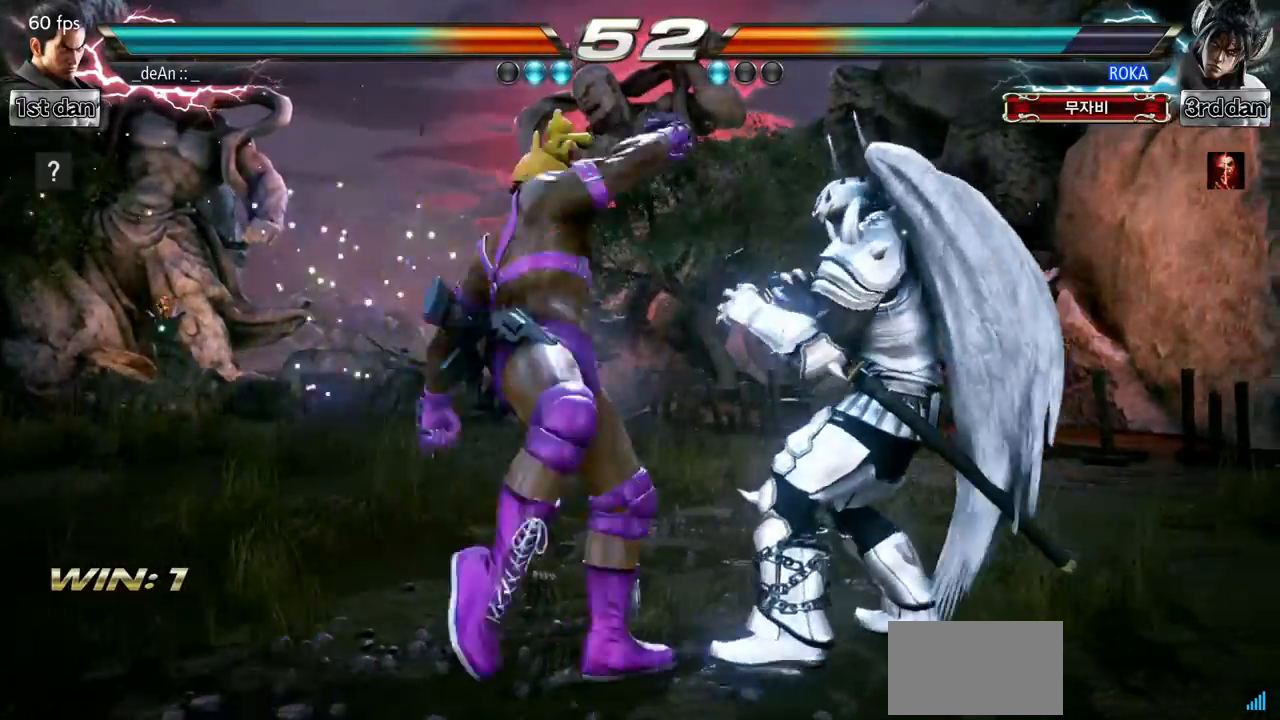
{"buttons": [], "left_stick": "down-left", "events": [[501, "left_stick", "down-left"]]}
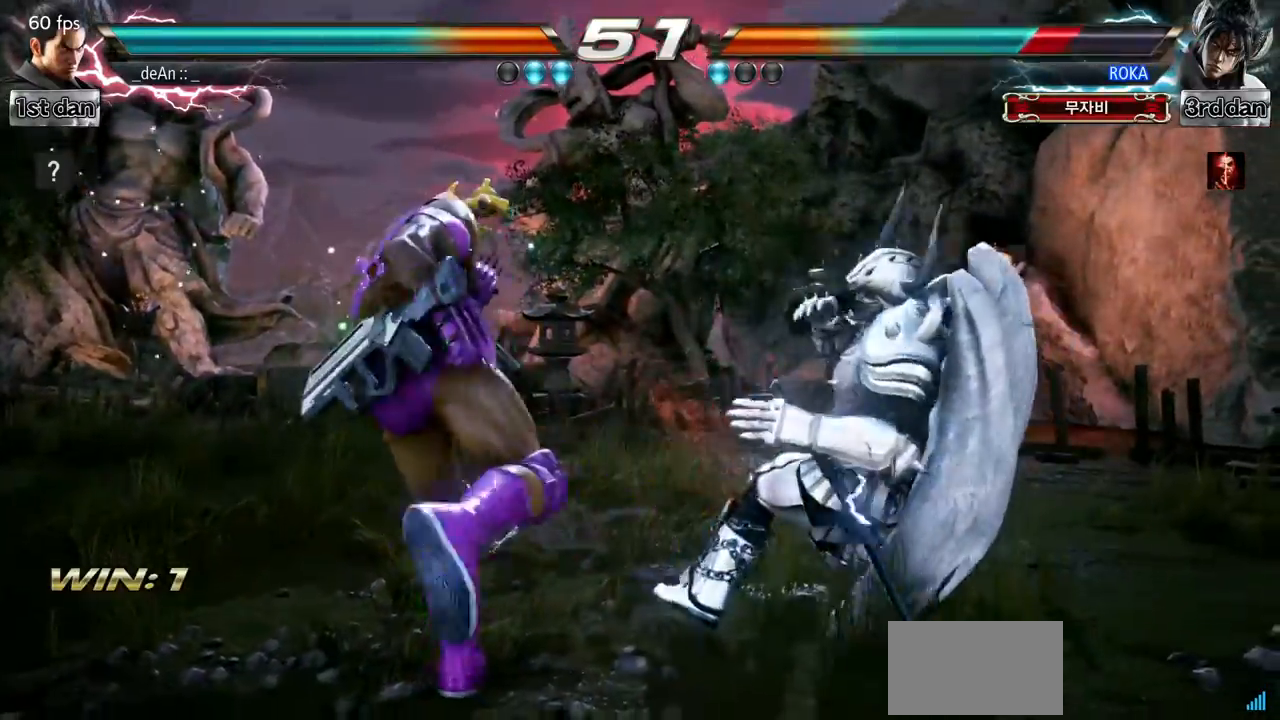
{"buttons": [], "left_stick": "center", "events": [[50, "CIRCLE", "down"], [167, "CIRCLE", "up"], [233, "left_stick", "center"]]}
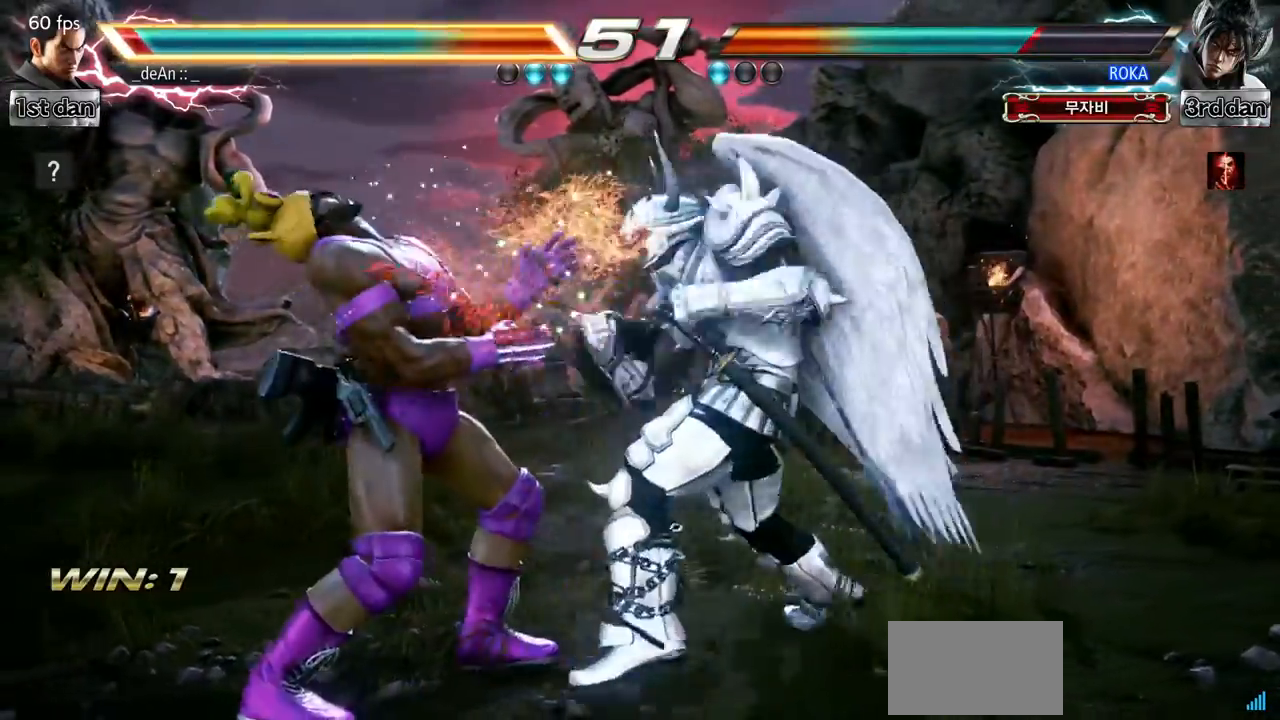
{"buttons": [], "left_stick": "left", "events": [[201, "left_stick", "left"]]}
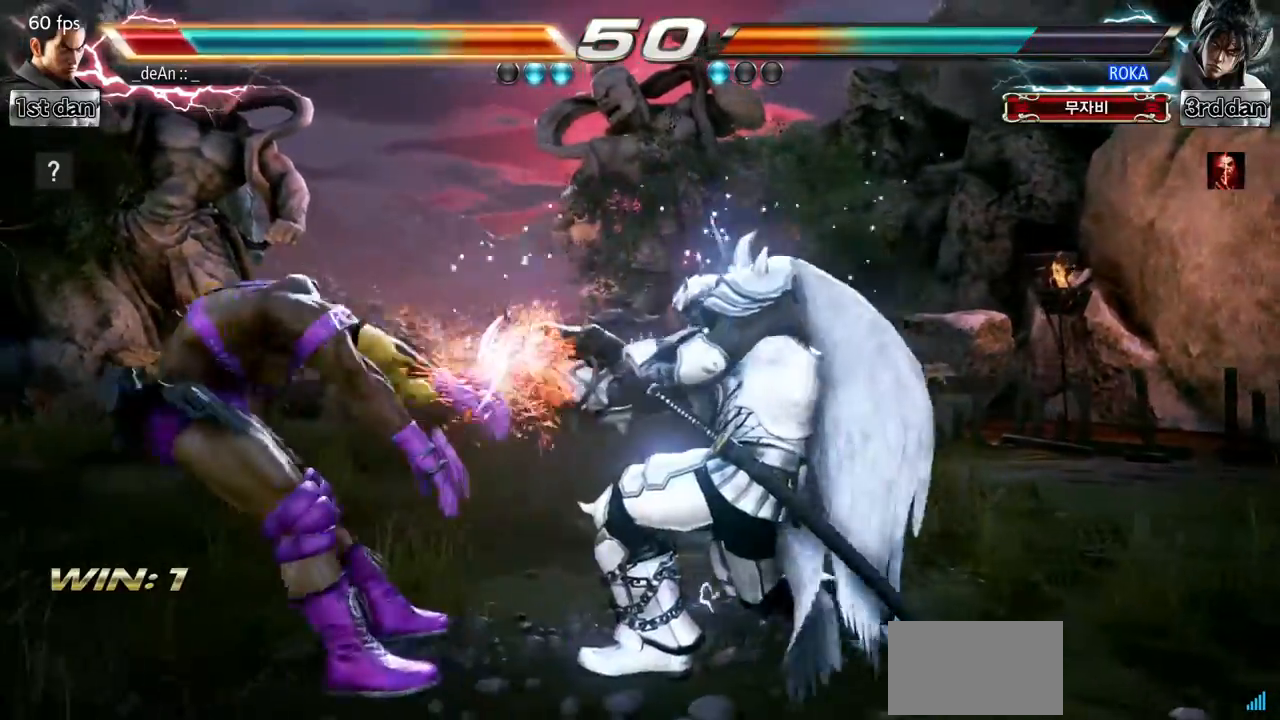
{"buttons": [], "left_stick": "left", "events": [[334, "SQUARE", "down"], [417, "SQUARE", "up"]]}
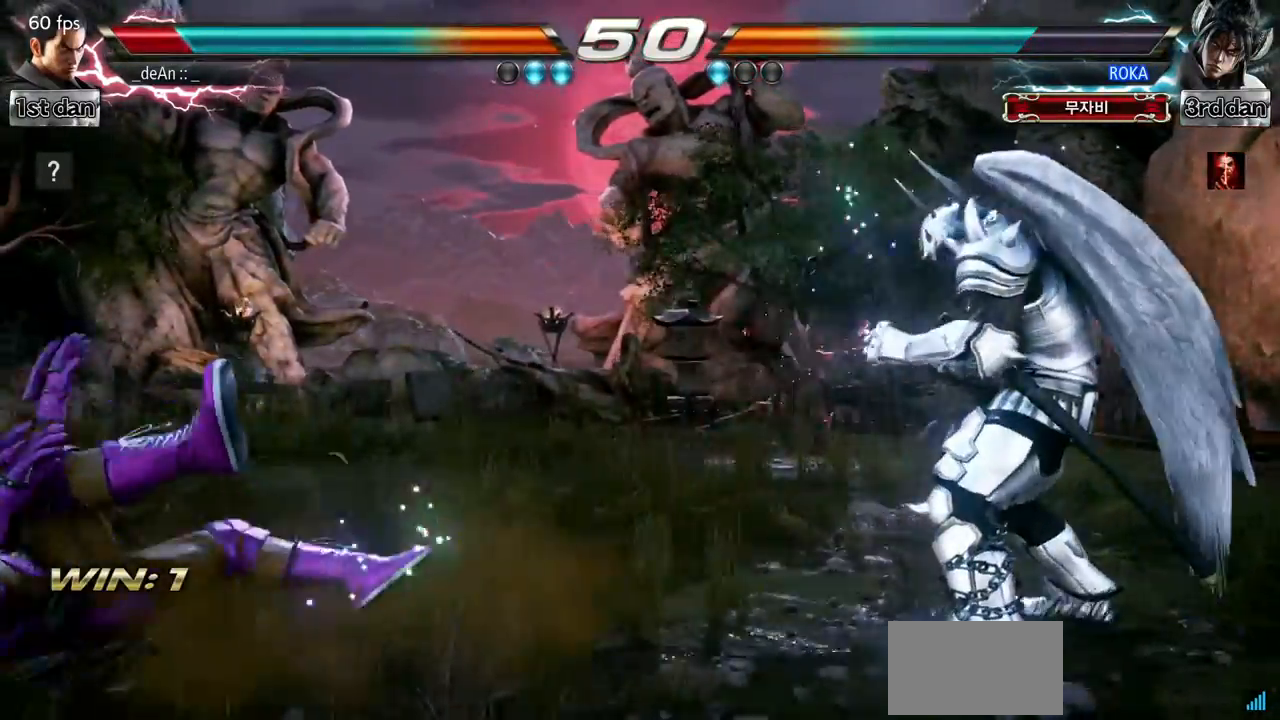
{"buttons": [], "left_stick": "center", "events": [[17, "SQUARE", "down"], [117, "SQUARE", "up"], [201, "SQUARE", "down"], [317, "SQUARE", "up"], [467, "left_stick", "center"]]}
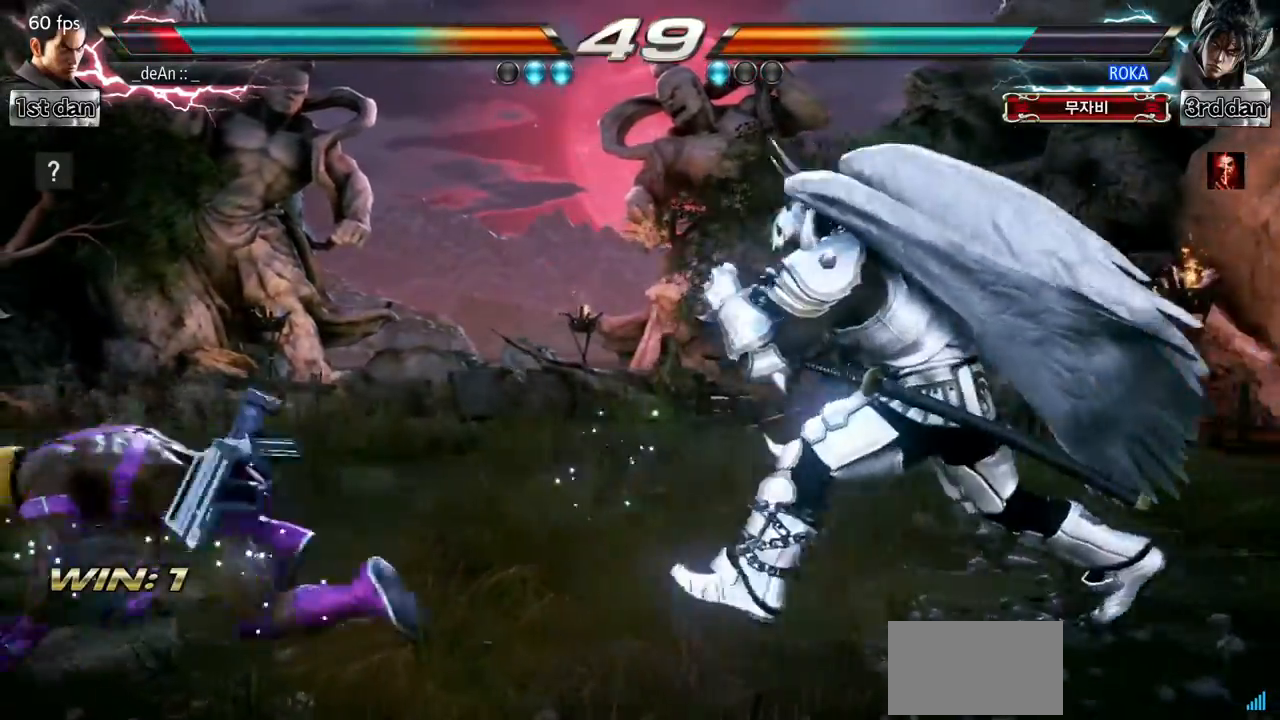
{"buttons": [], "left_stick": "down", "events": [[367, "left_stick", "down"]]}
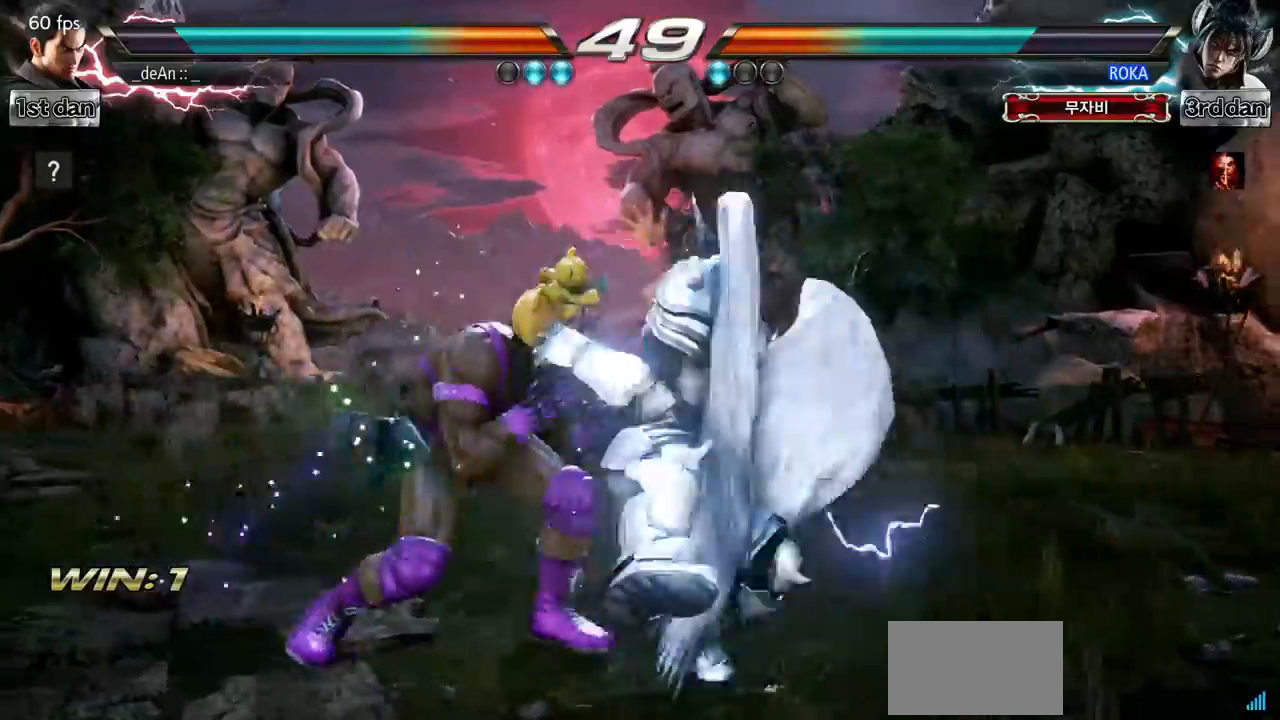
{"buttons": ["TRIANGLE"], "left_stick": "center", "events": [[301, "left_stick", "center"], [351, "TRIANGLE", "down"]]}
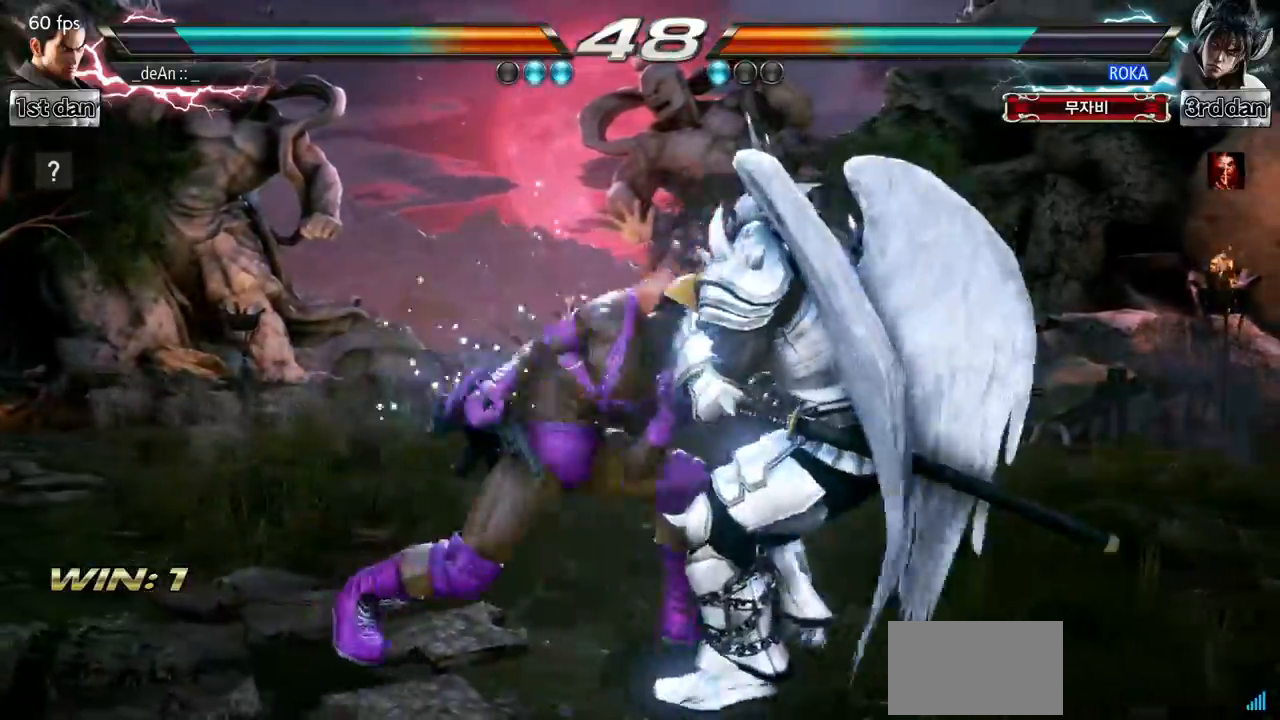
{"buttons": [], "left_stick": "center", "events": [[17, "TRIANGLE", "up"]]}